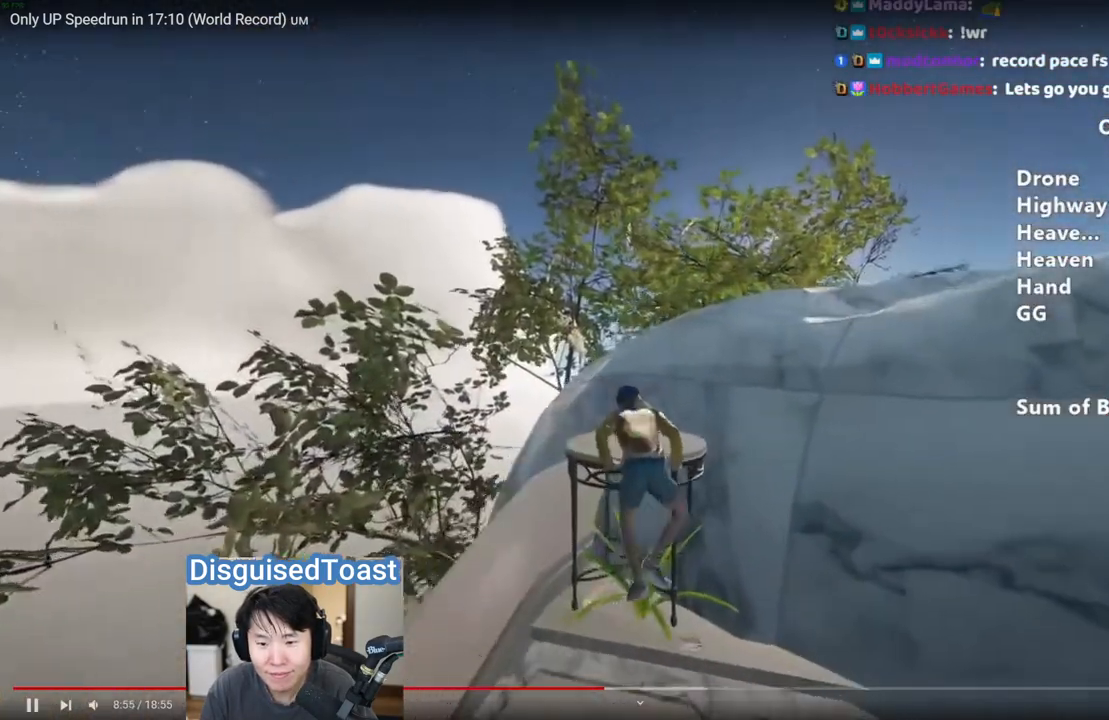
Gameplay with keyboard and mouse; each line is a JSON object with the keys and mouse buttons held at the frame after it. "events" lists presses ("down") and releases ("up") of "a", "alt", "ctrl", "d", "s", "shift", "space", "w", "mouse_left" and "mouse_right" between this image and that frame as [ms after this image, input, new state], when the widget could be followed in between. "mouse_left", "mouse_right" = the "left", "right" buttons of the "mouse" list. No other keys are recorded. Mouse movement is not recorded.
{"keys": ["shift", "w"], "mouse": [], "events": [[100, "a", "down"], [400, "a", "up"]]}
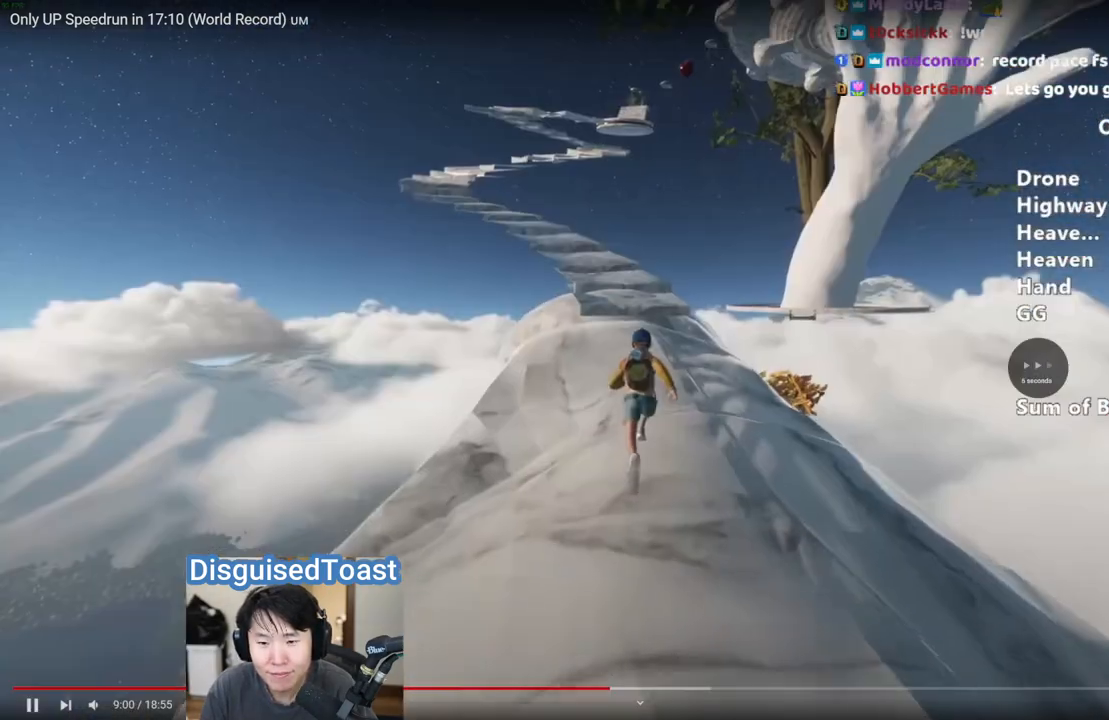
{"keys": ["shift", "w"], "mouse": [], "events": []}
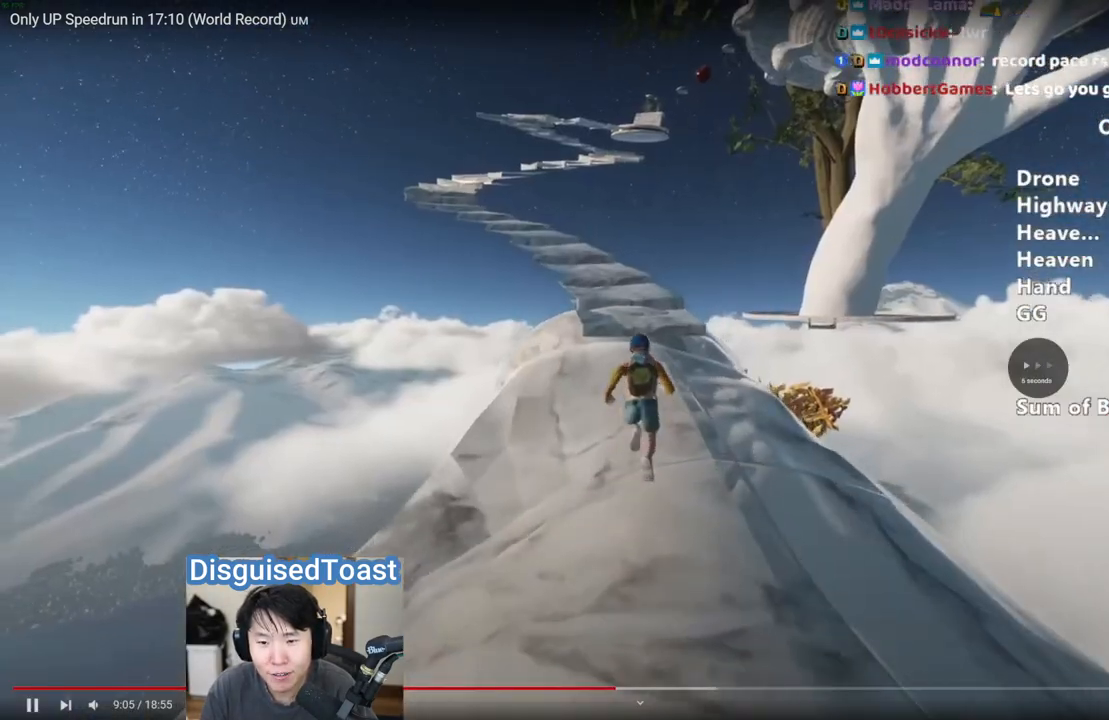
{"keys": ["shift", "w"], "mouse": [], "events": []}
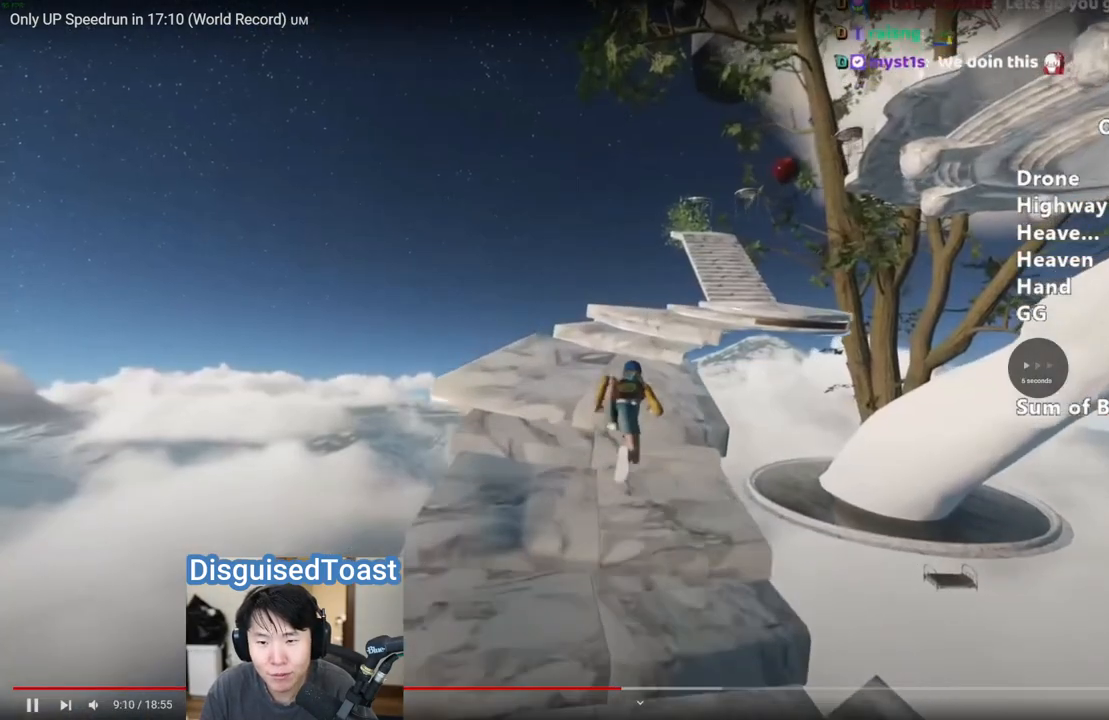
{"keys": ["shift", "w"], "mouse": [], "events": []}
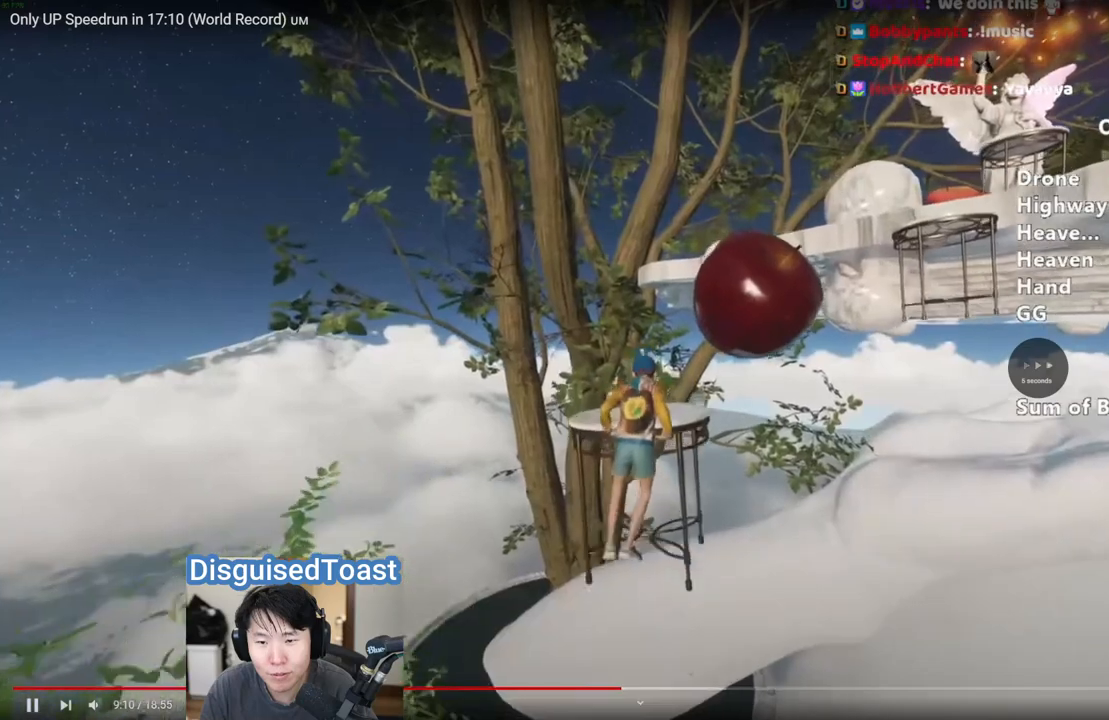
{"keys": ["shift", "w"], "mouse": [], "events": []}
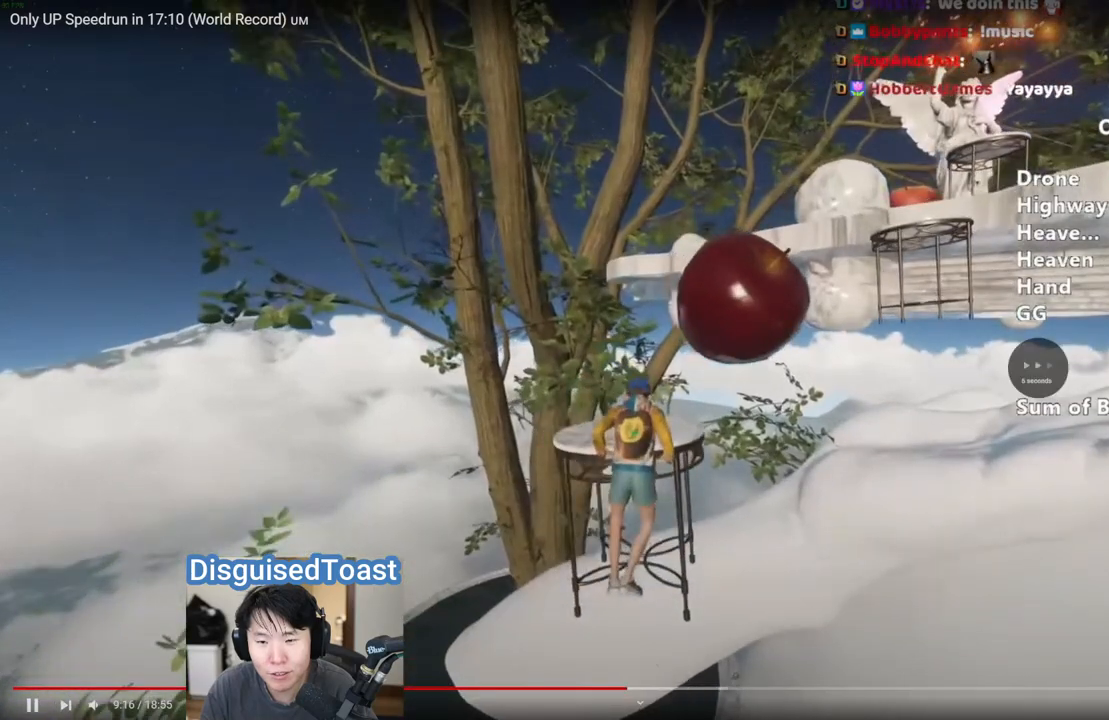
{"keys": ["shift", "w"], "mouse": [], "events": []}
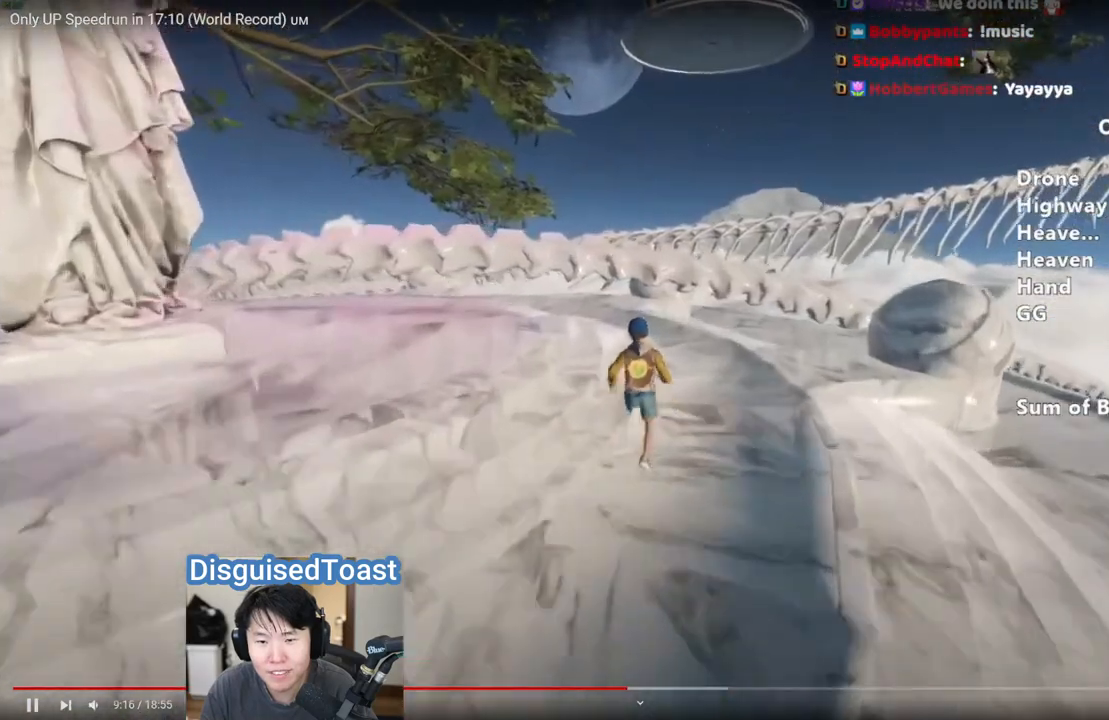
{"keys": ["shift", "w"], "mouse": [], "events": []}
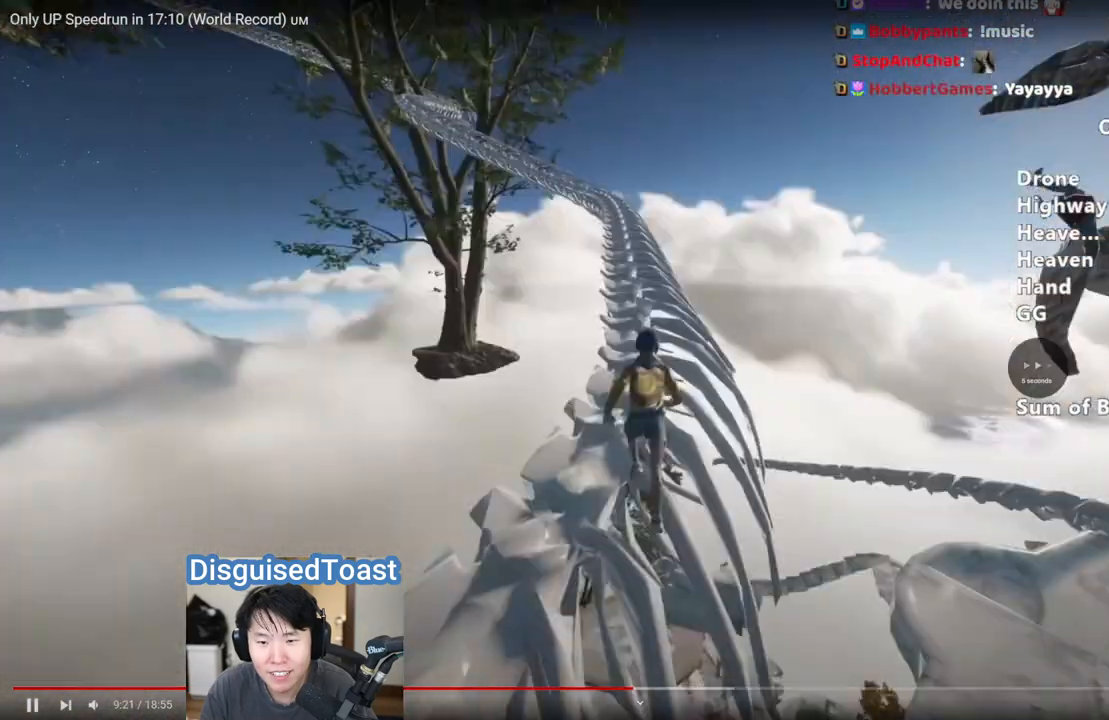
{"keys": ["shift", "w"], "mouse": [], "events": []}
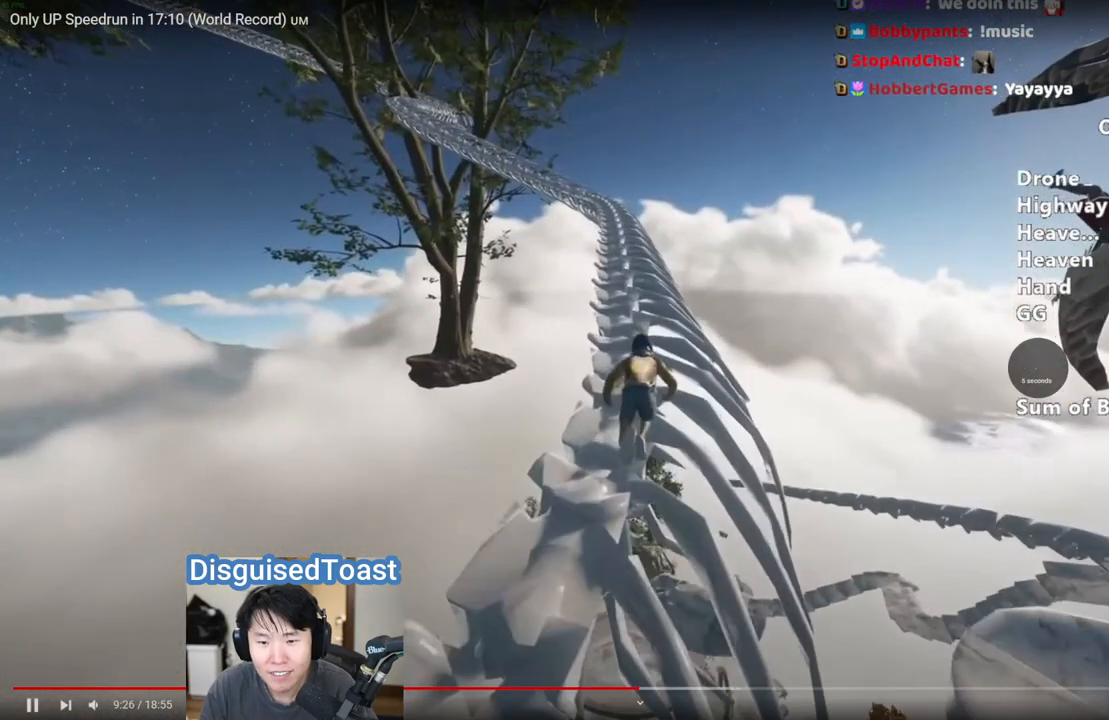
{"keys": ["shift", "w"], "mouse": [], "events": []}
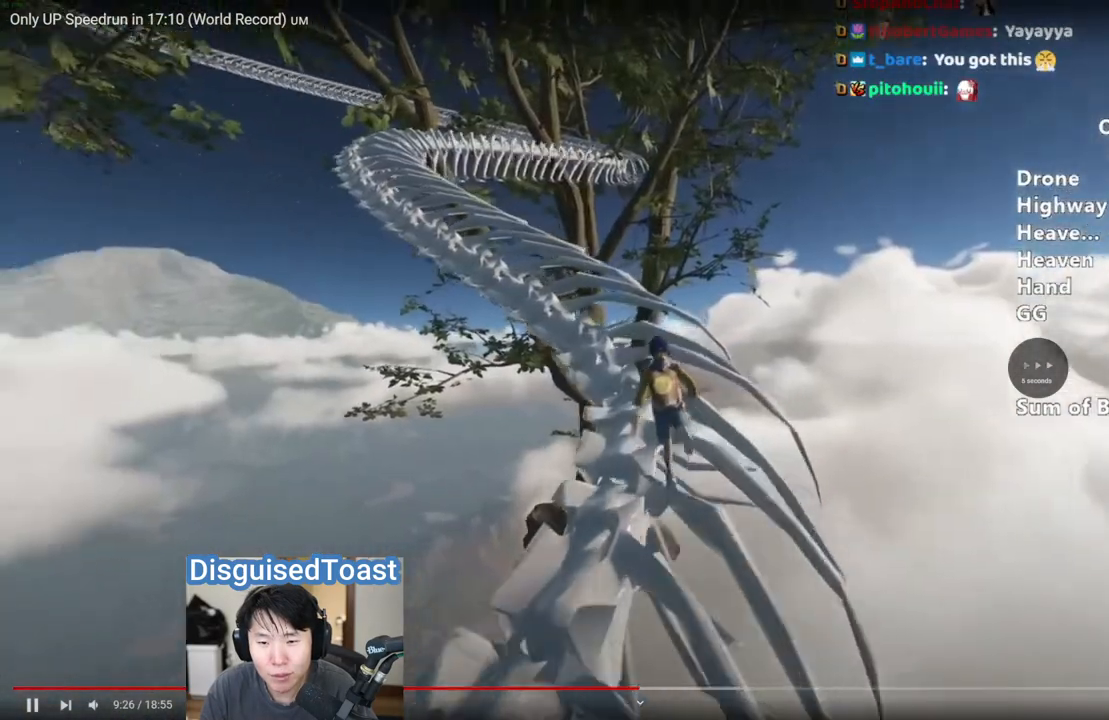
{"keys": ["shift", "w"], "mouse": [], "events": []}
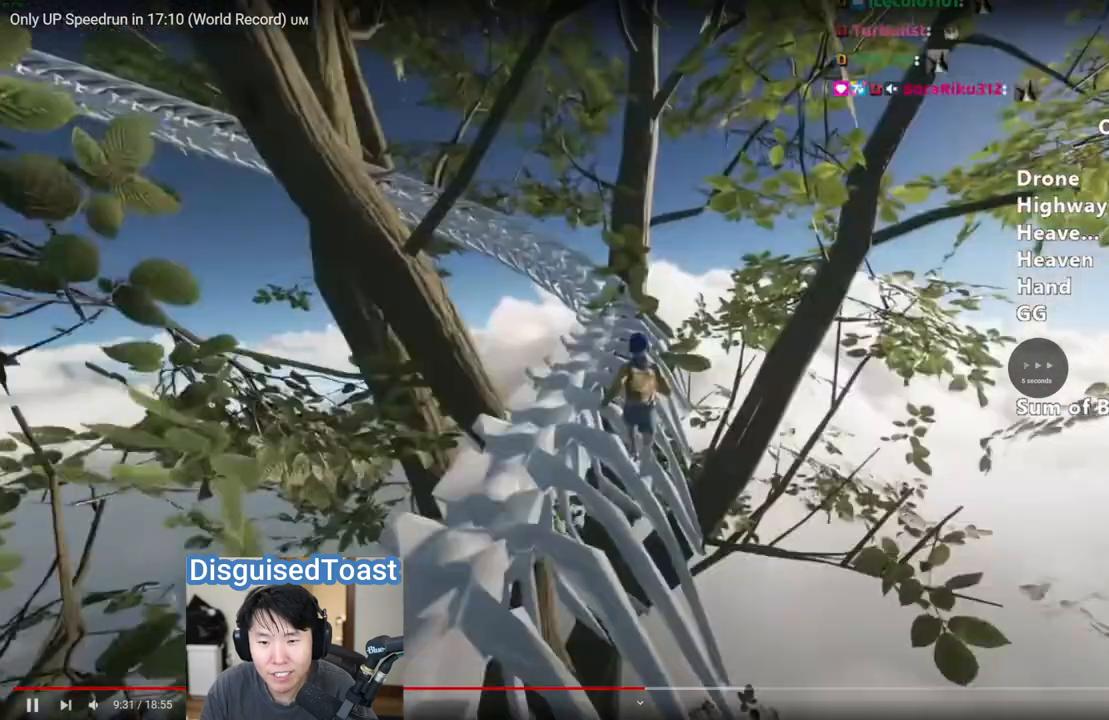
{"keys": ["shift", "w"], "mouse": [], "events": []}
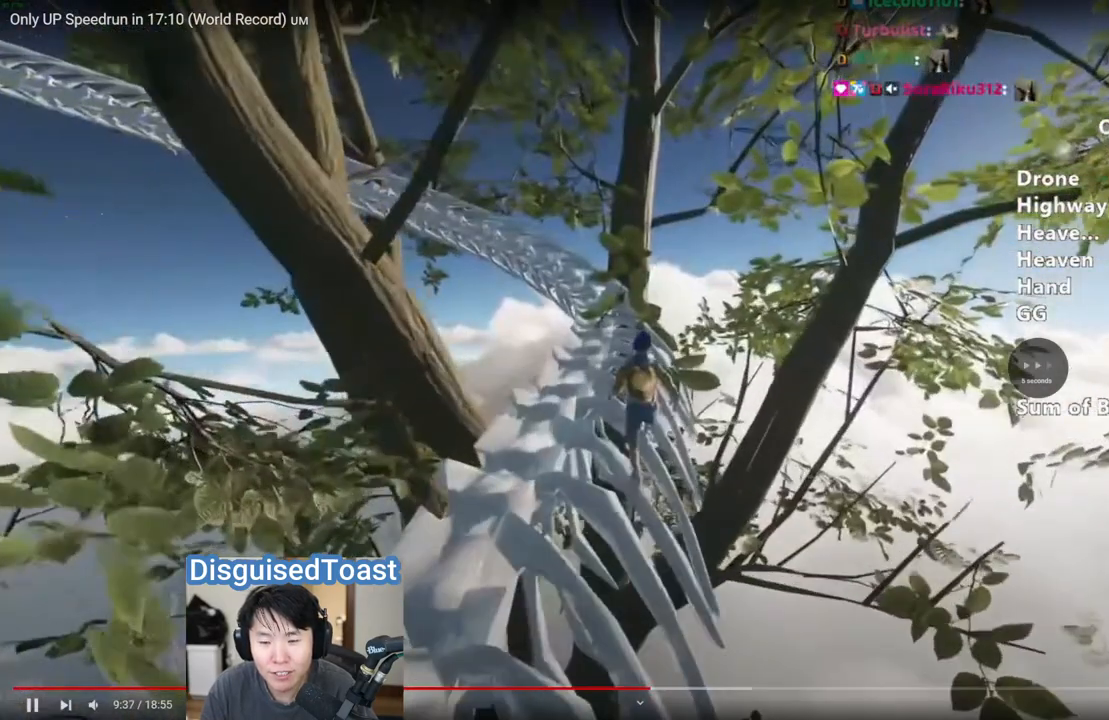
{"keys": ["shift", "w"], "mouse": [], "events": []}
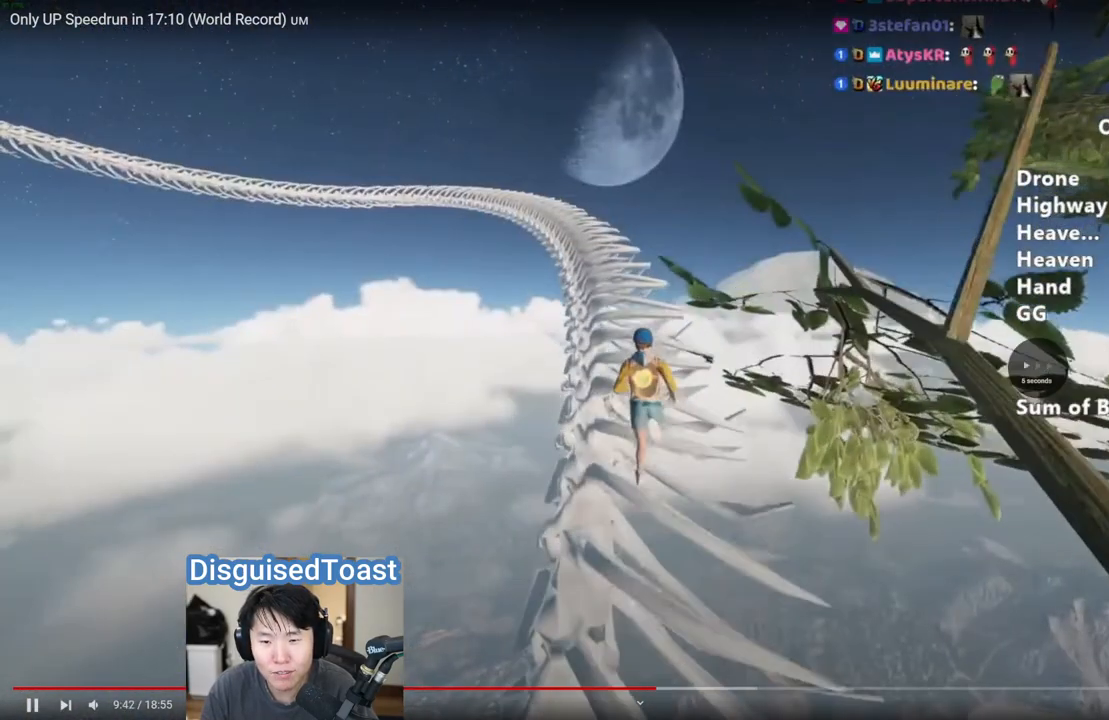
{"keys": ["shift", "w"], "mouse": [], "events": []}
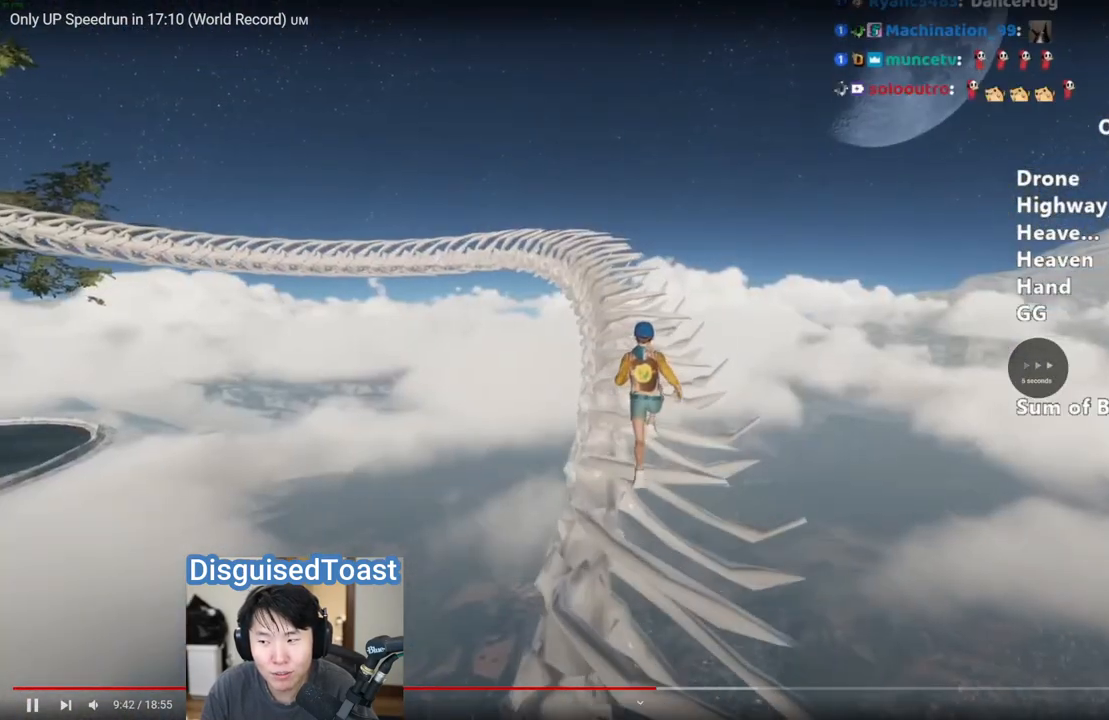
{"keys": ["shift", "w"], "mouse": [], "events": []}
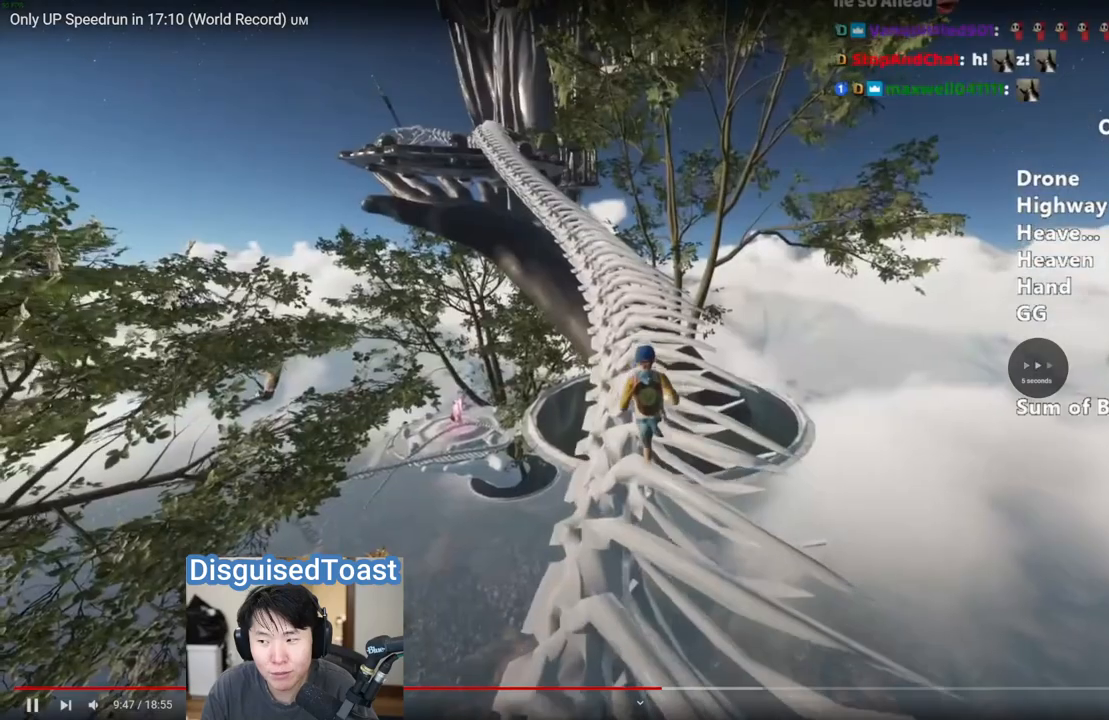
{"keys": ["shift", "w"], "mouse": [], "events": []}
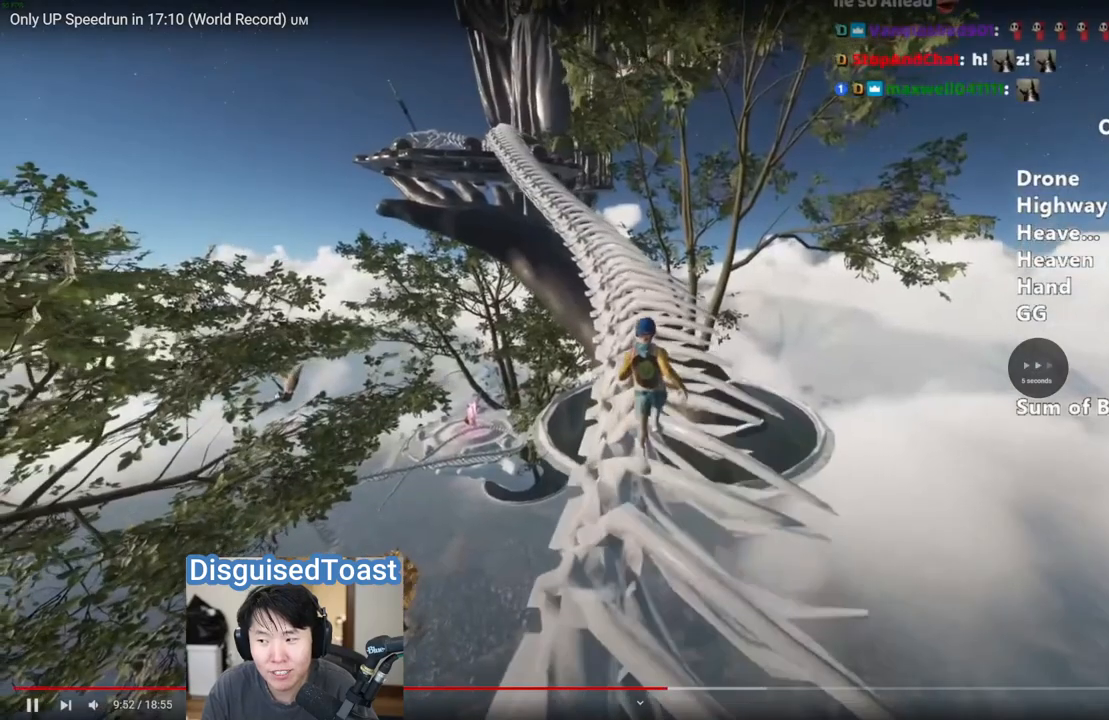
{"keys": ["shift", "w"], "mouse": [], "events": []}
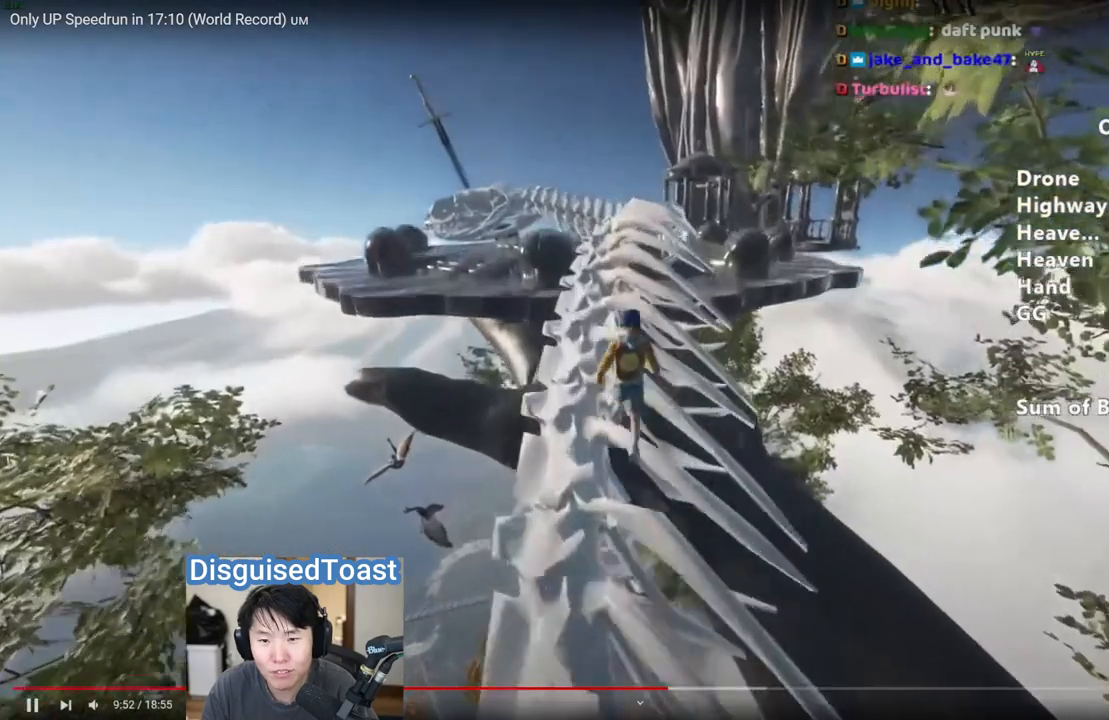
{"keys": ["shift", "w"], "mouse": [], "events": []}
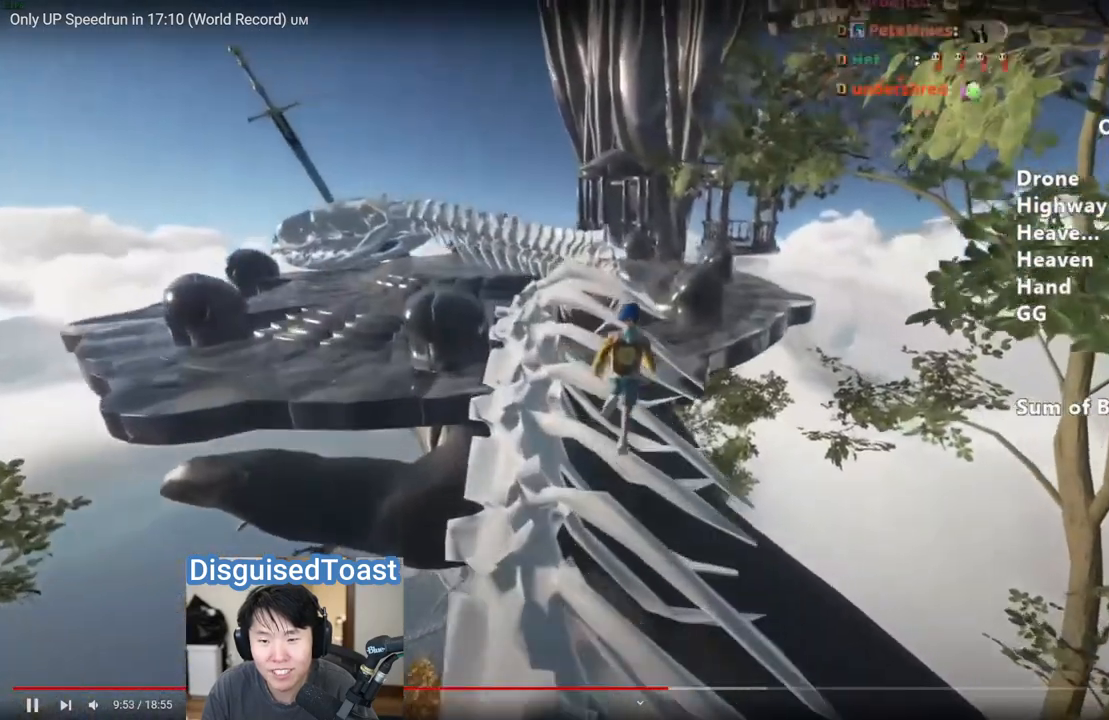
{"keys": ["shift", "space", "w"], "mouse": [], "events": [[450, "space", "down"]]}
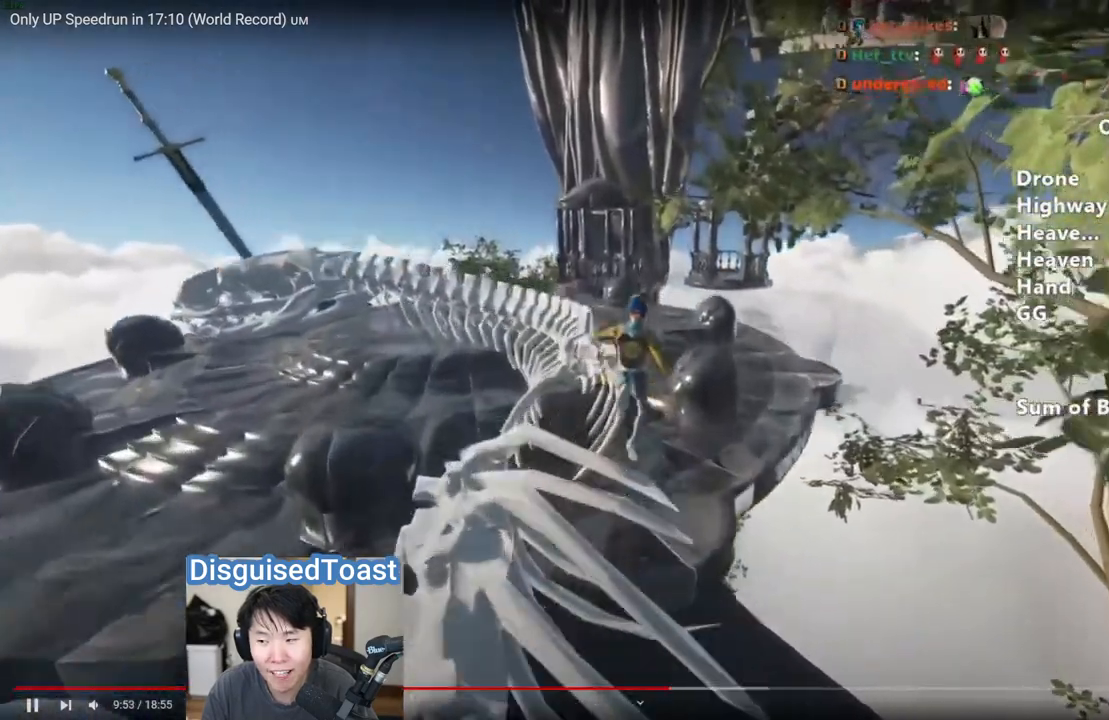
{"keys": ["a", "shift", "w"], "mouse": [], "events": [[50, "space", "up"], [400, "a", "down"]]}
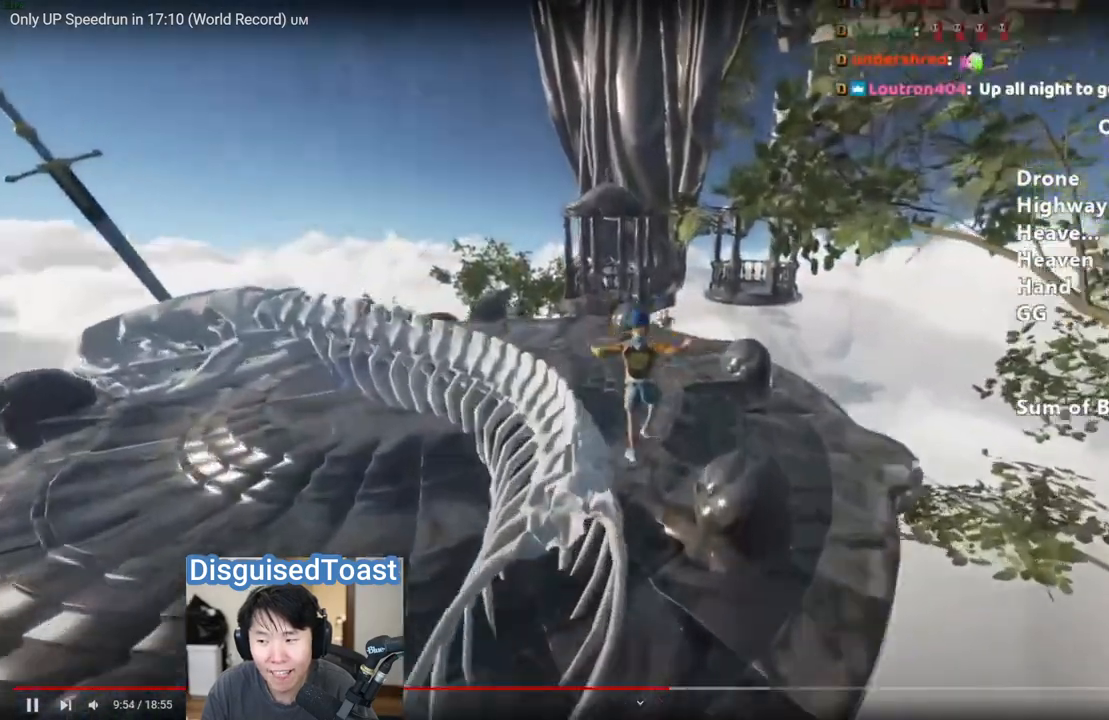
{"keys": ["shift", "w"], "mouse": [], "events": [[50, "a", "up"]]}
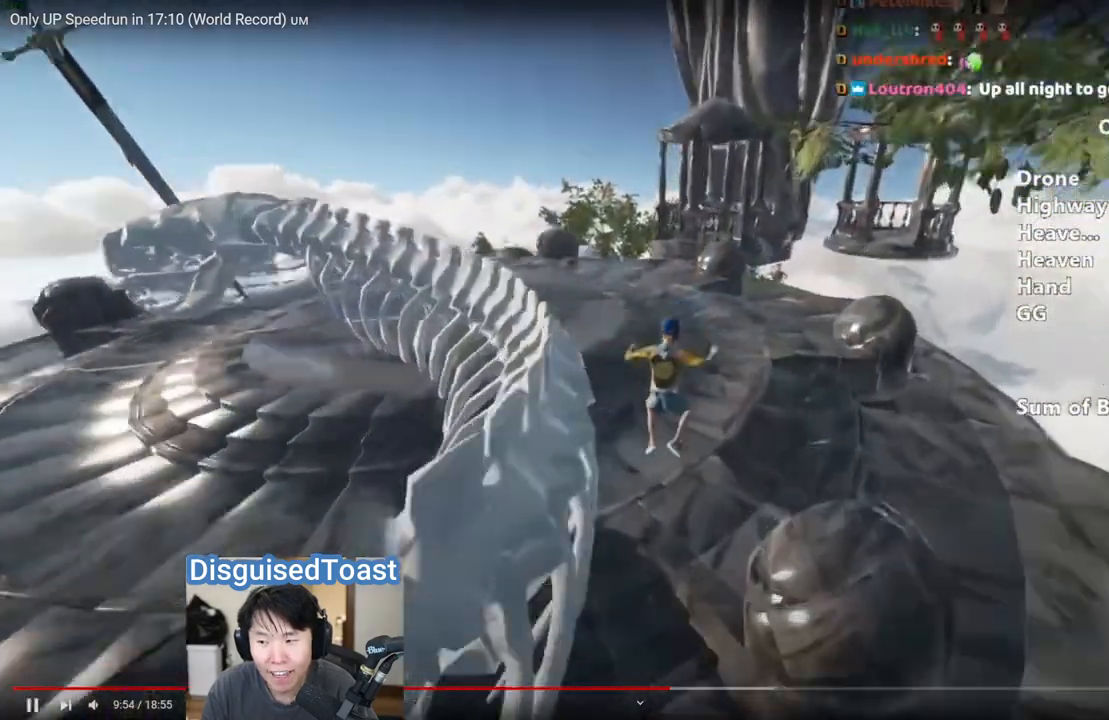
{"keys": ["shift", "w"], "mouse": [], "events": []}
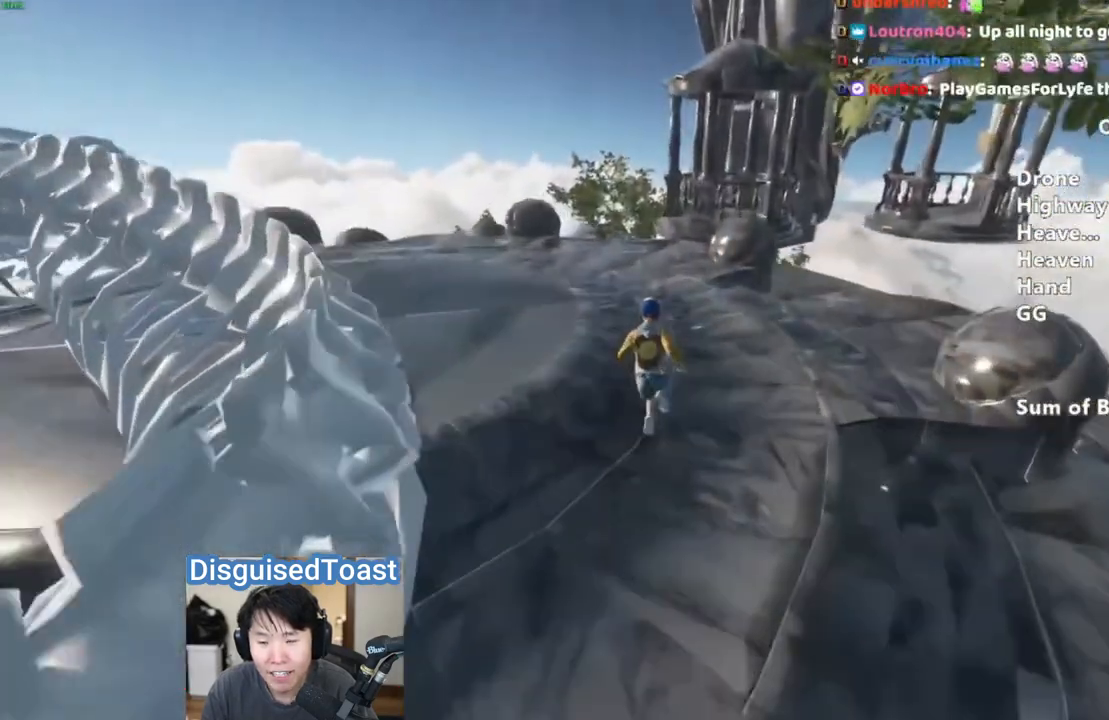
{"keys": ["shift", "w"], "mouse": [], "events": []}
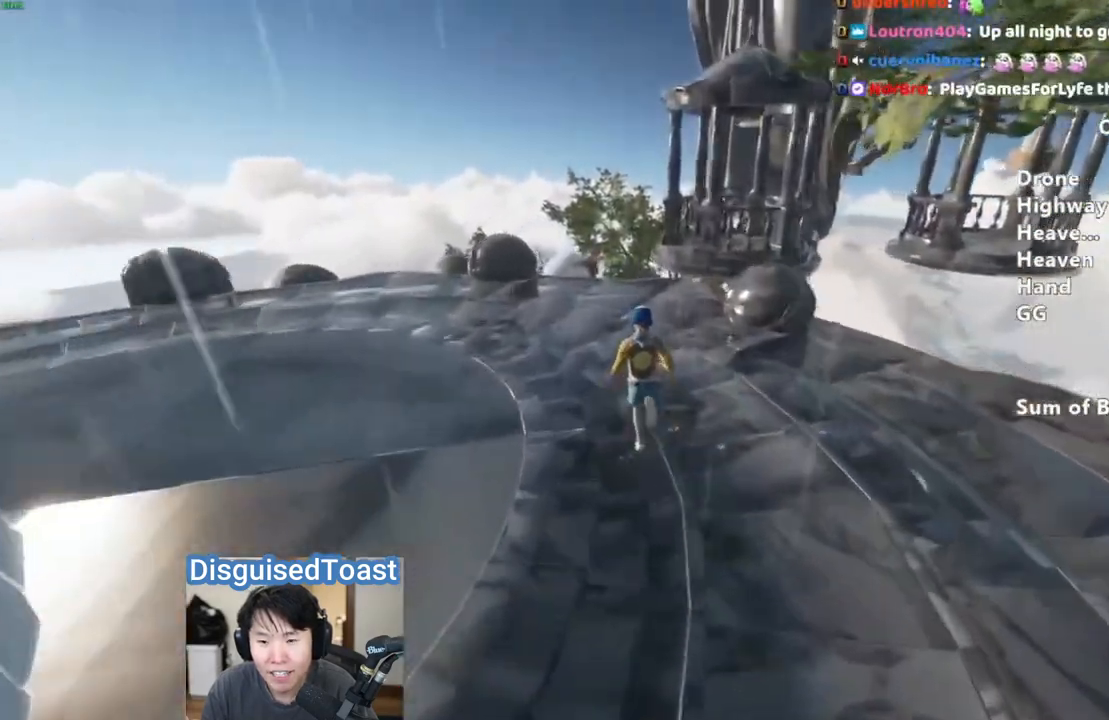
{"keys": ["shift", "w"], "mouse": [], "events": []}
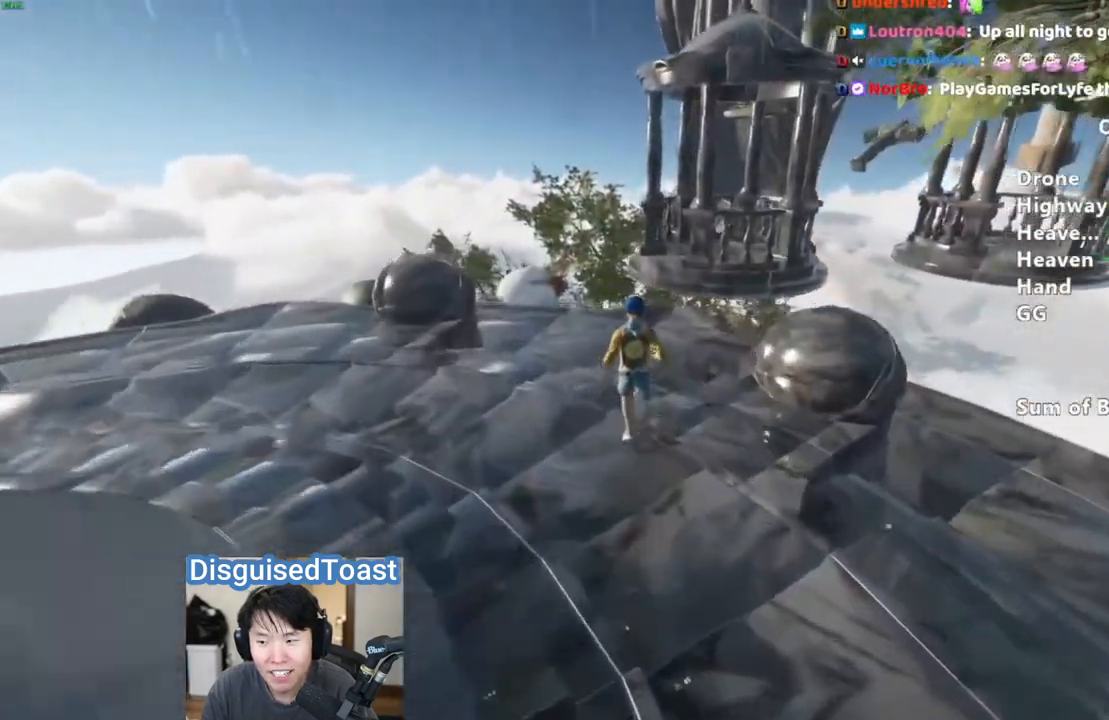
{"keys": ["shift", "w"], "mouse": [], "events": [[33, "a", "down"], [200, "a", "up"]]}
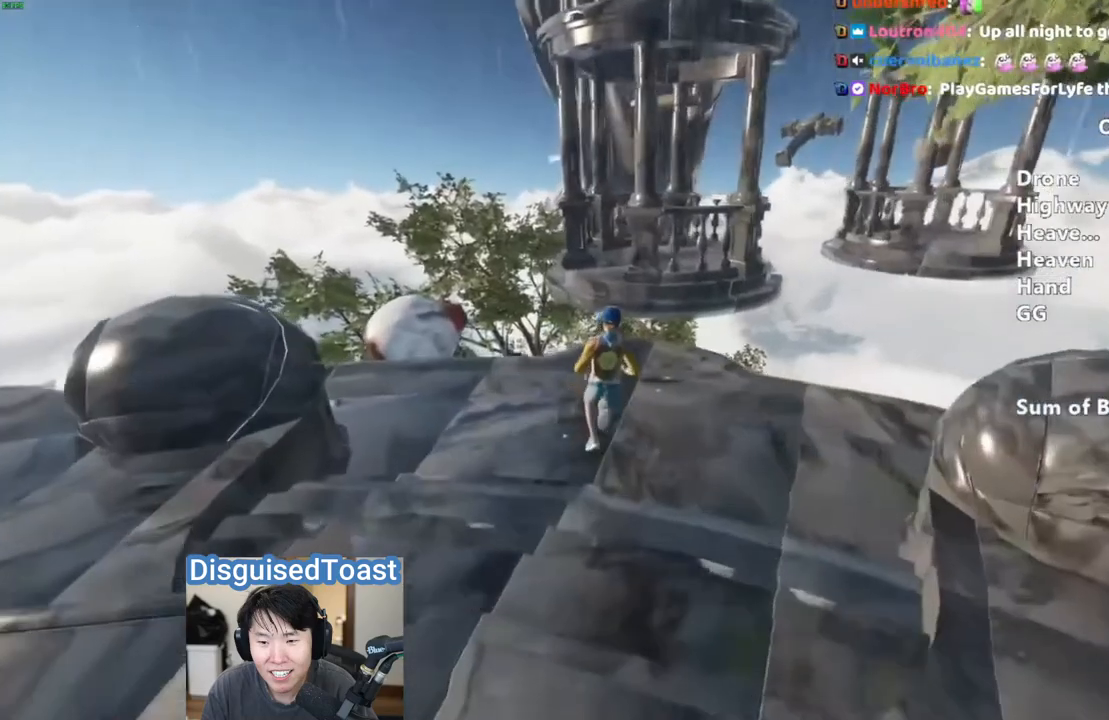
{"keys": ["shift", "w"], "mouse": [], "events": [[217, "space", "down"], [400, "space", "up"]]}
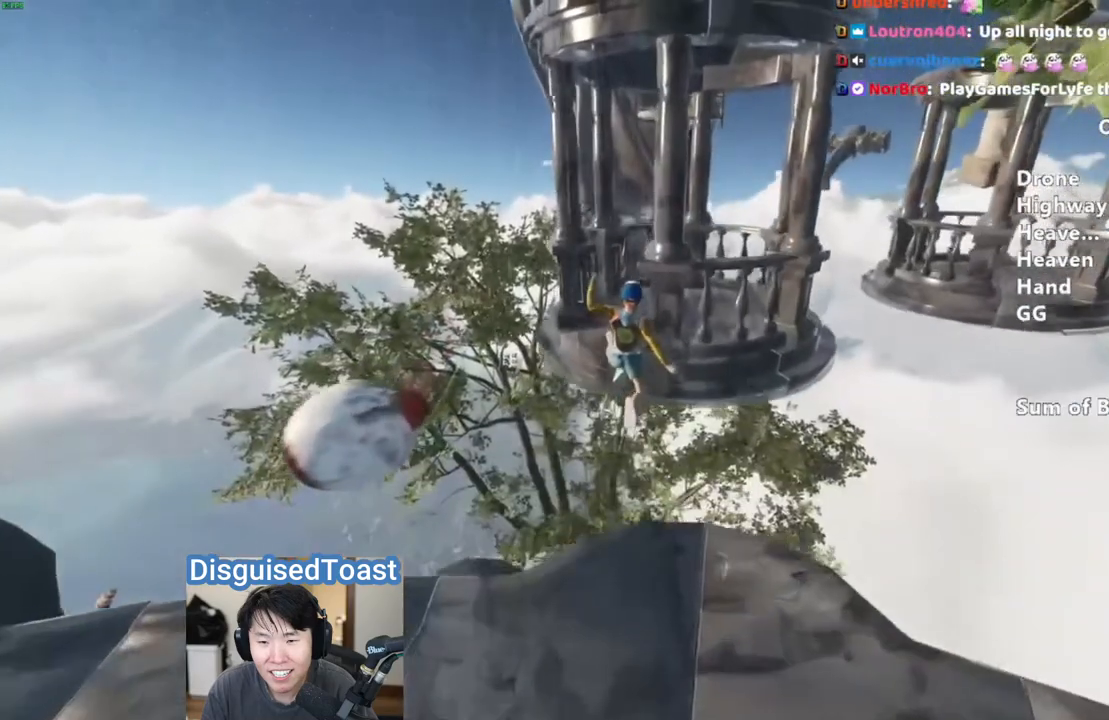
{"keys": ["shift", "w"], "mouse": [], "events": [[17, "a", "down"], [200, "a", "up"]]}
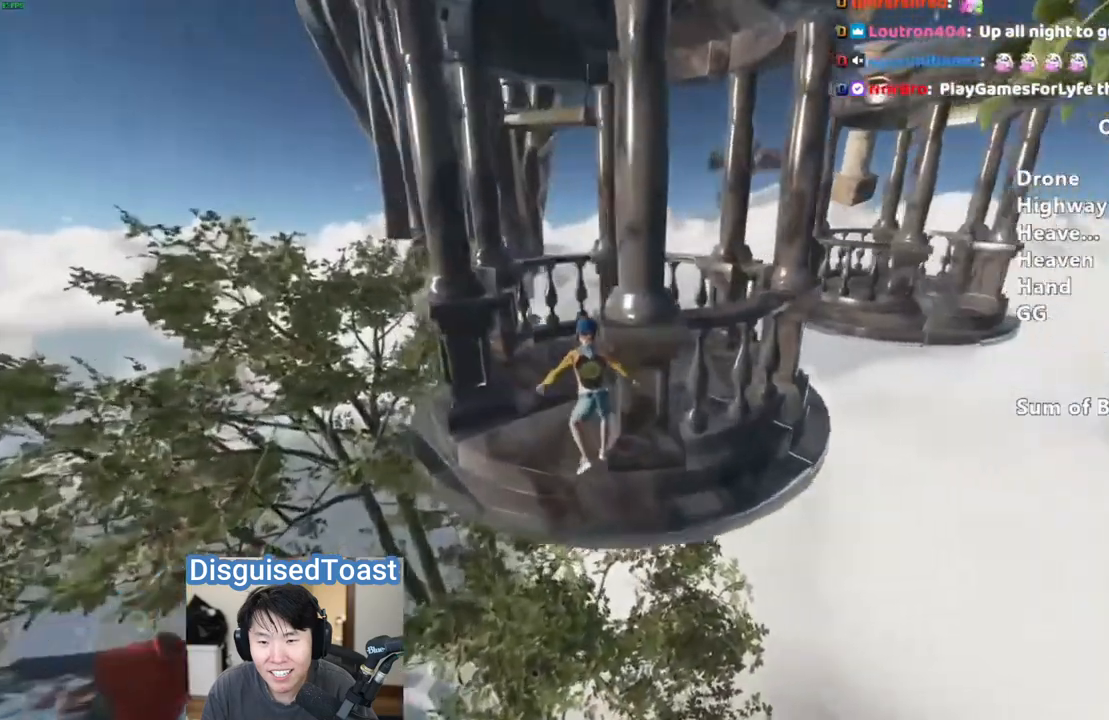
{"keys": ["shift", "w"], "mouse": [], "events": []}
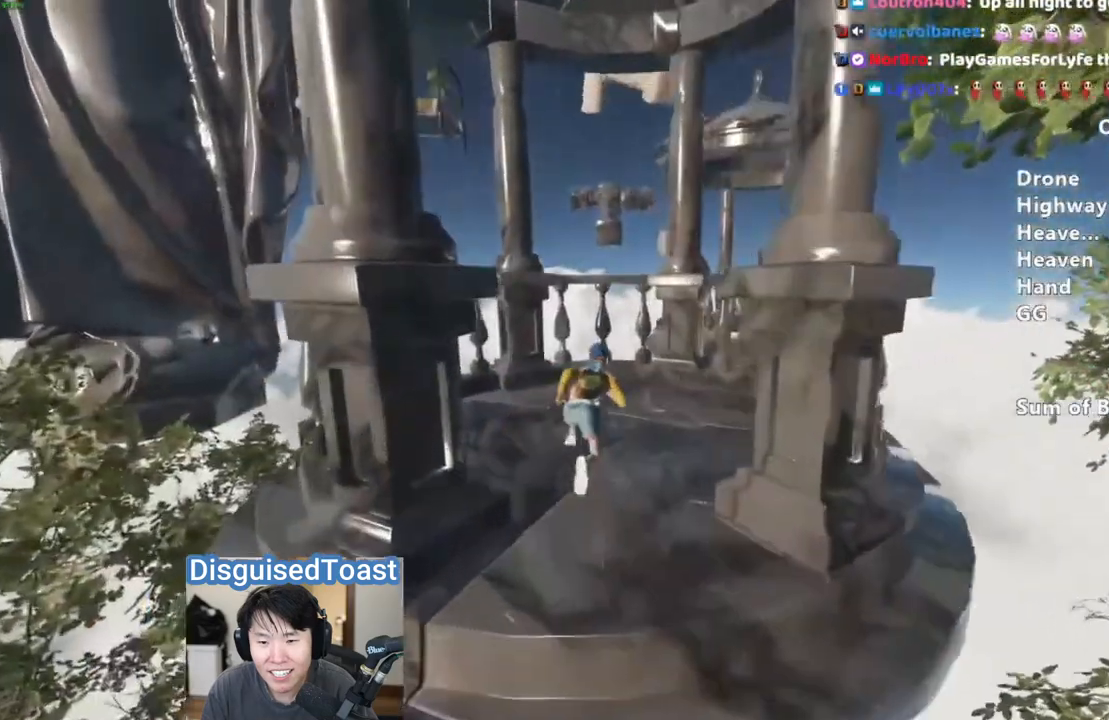
{"keys": ["shift", "space", "w"], "mouse": [], "events": [[200, "space", "down"], [300, "space", "up"], [433, "space", "down"]]}
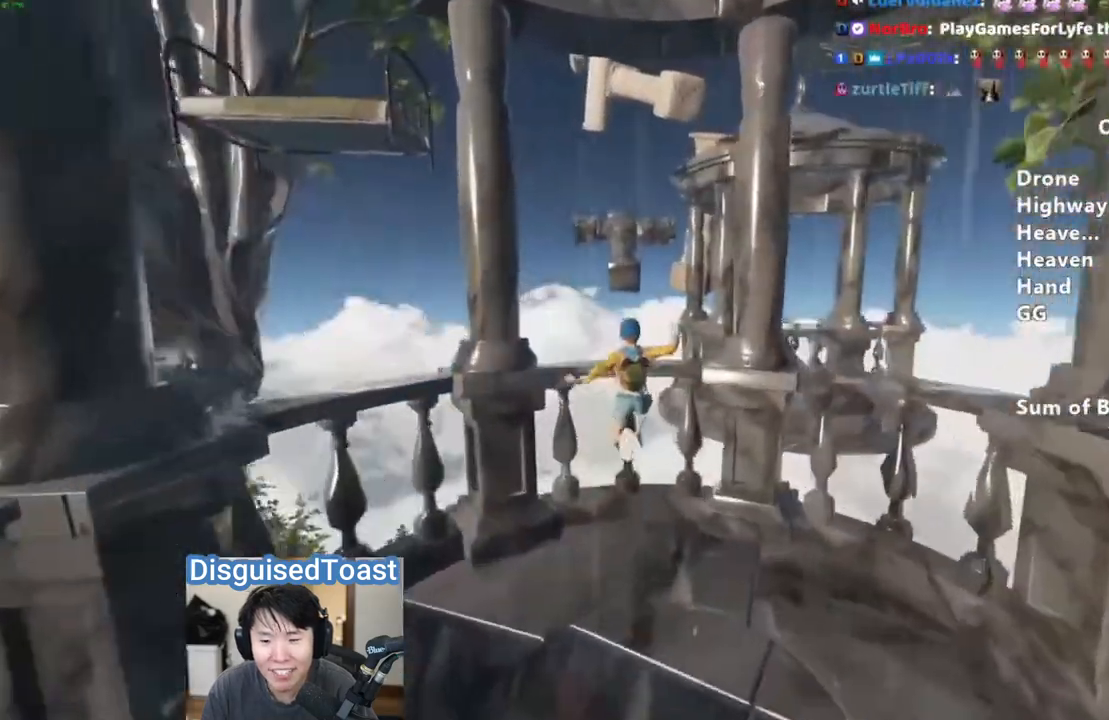
{"keys": ["shift", "w"], "mouse": [], "events": [[33, "space", "up"], [100, "space", "down"], [217, "space", "up"], [317, "a", "down"], [450, "a", "up"]]}